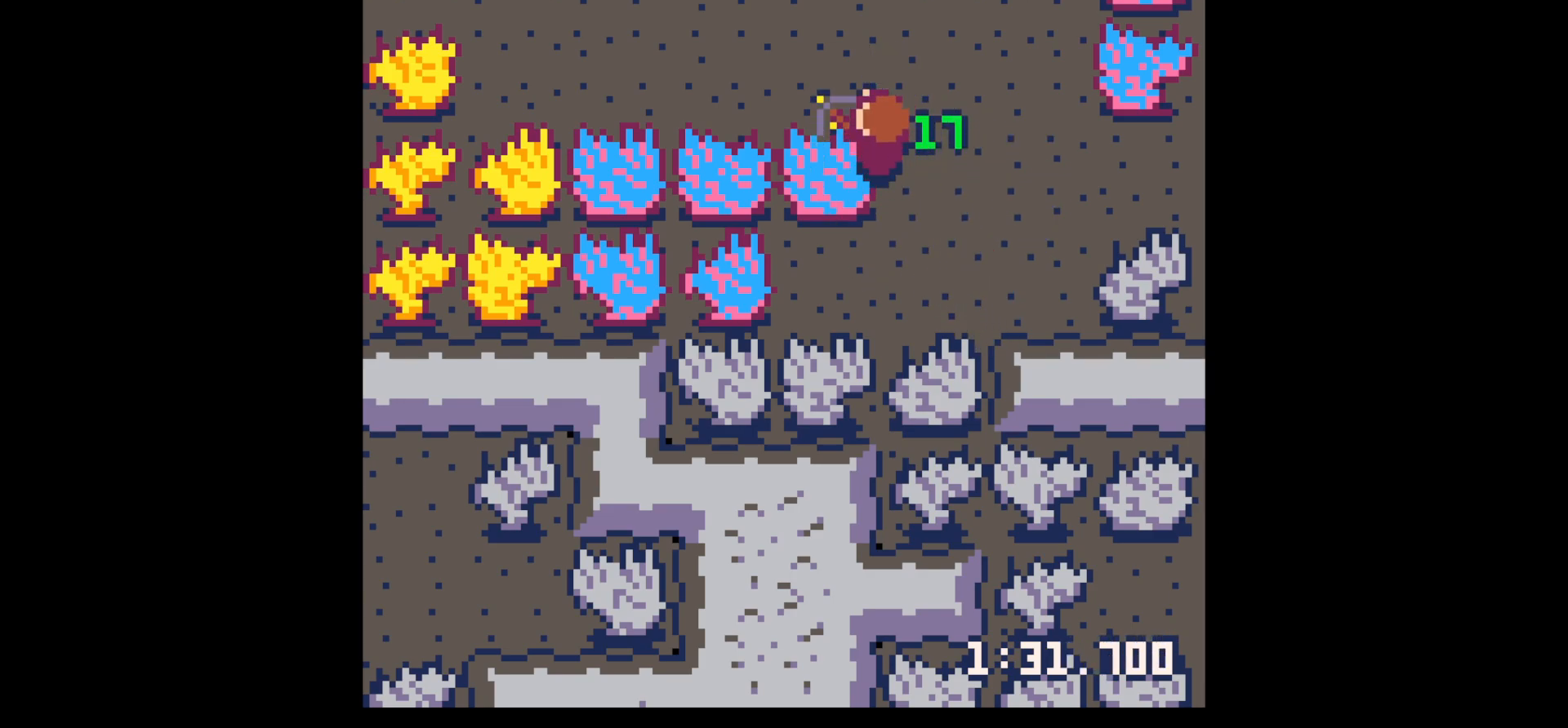
Gameplay with keyboard; each line is a JSON object with the keys held at the frame after it. "events" lists presses ("down") and releases ("up") of "down", "left", "right", "up", "x" and "z" between this image and that frame as [ms after this image, input, new state], when the widget could be followed in between. No other keys are recorded. Mouse input is not recorded.
{"keys": ["x"], "events": []}
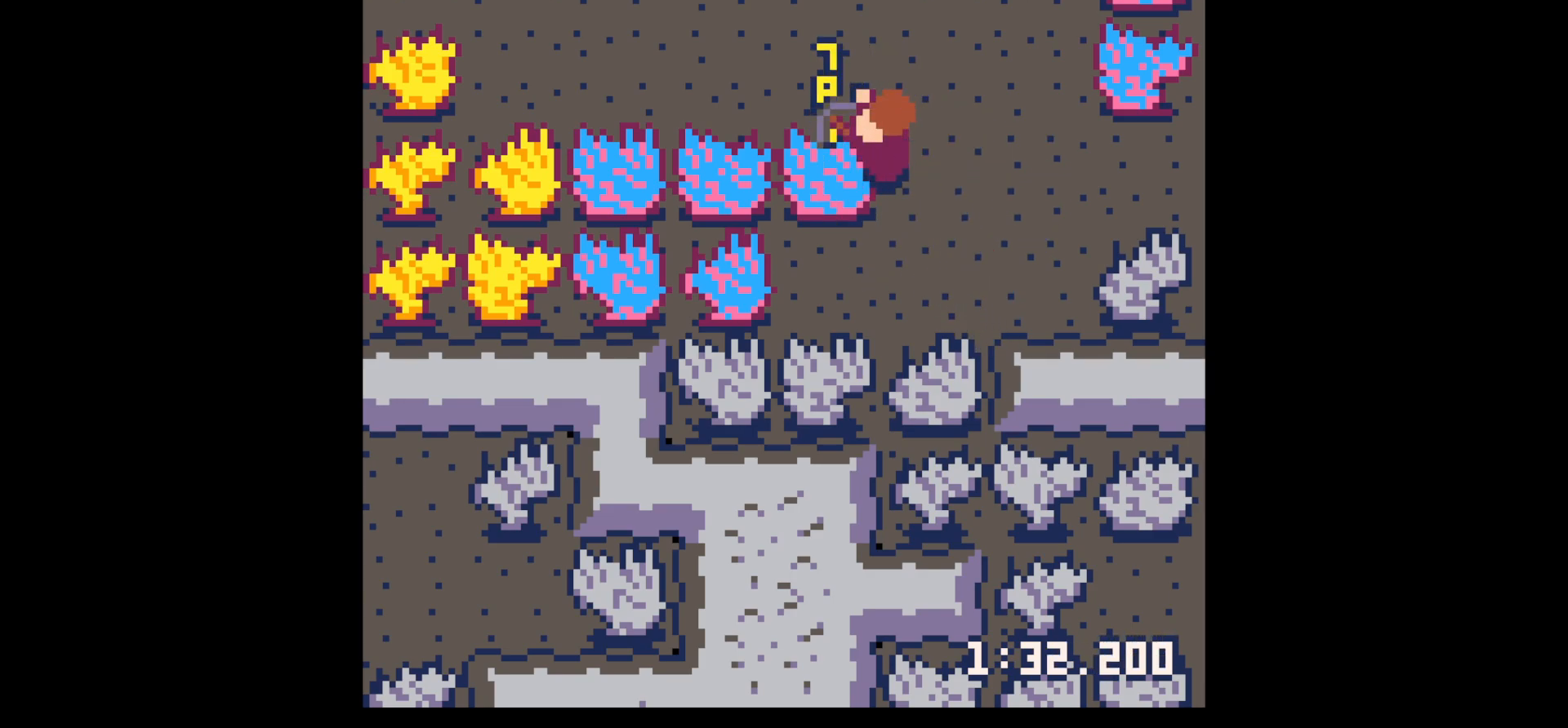
{"keys": ["x"], "events": []}
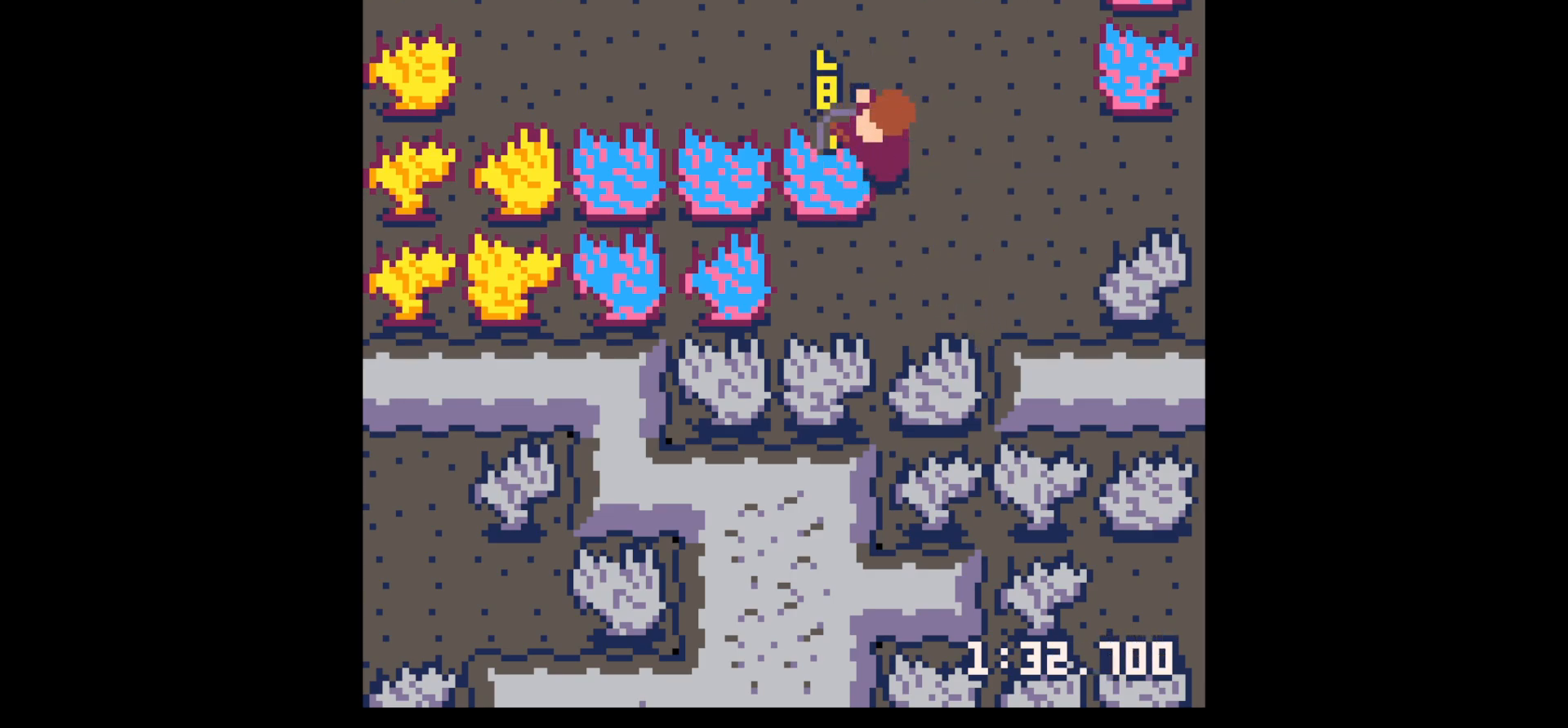
{"keys": ["x"], "events": []}
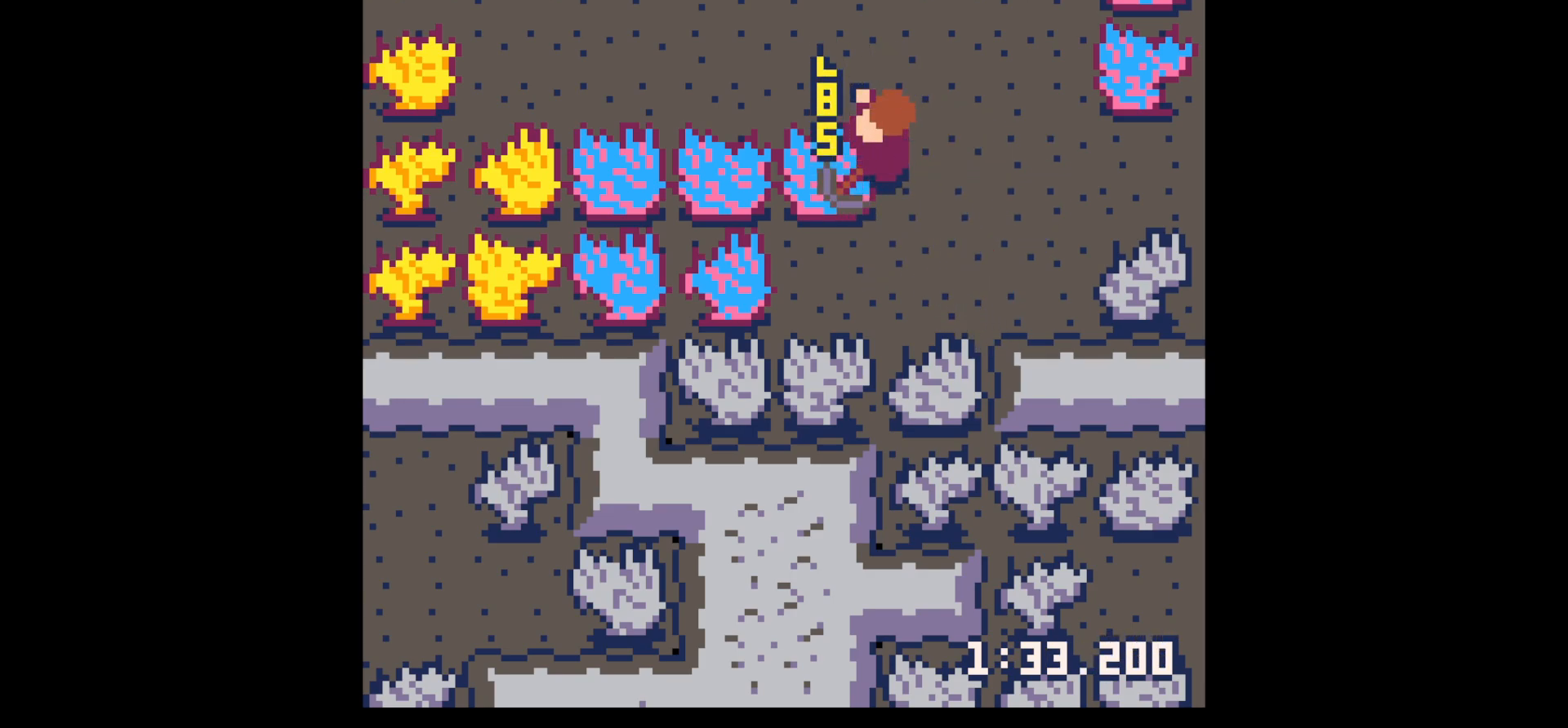
{"keys": ["x"], "events": []}
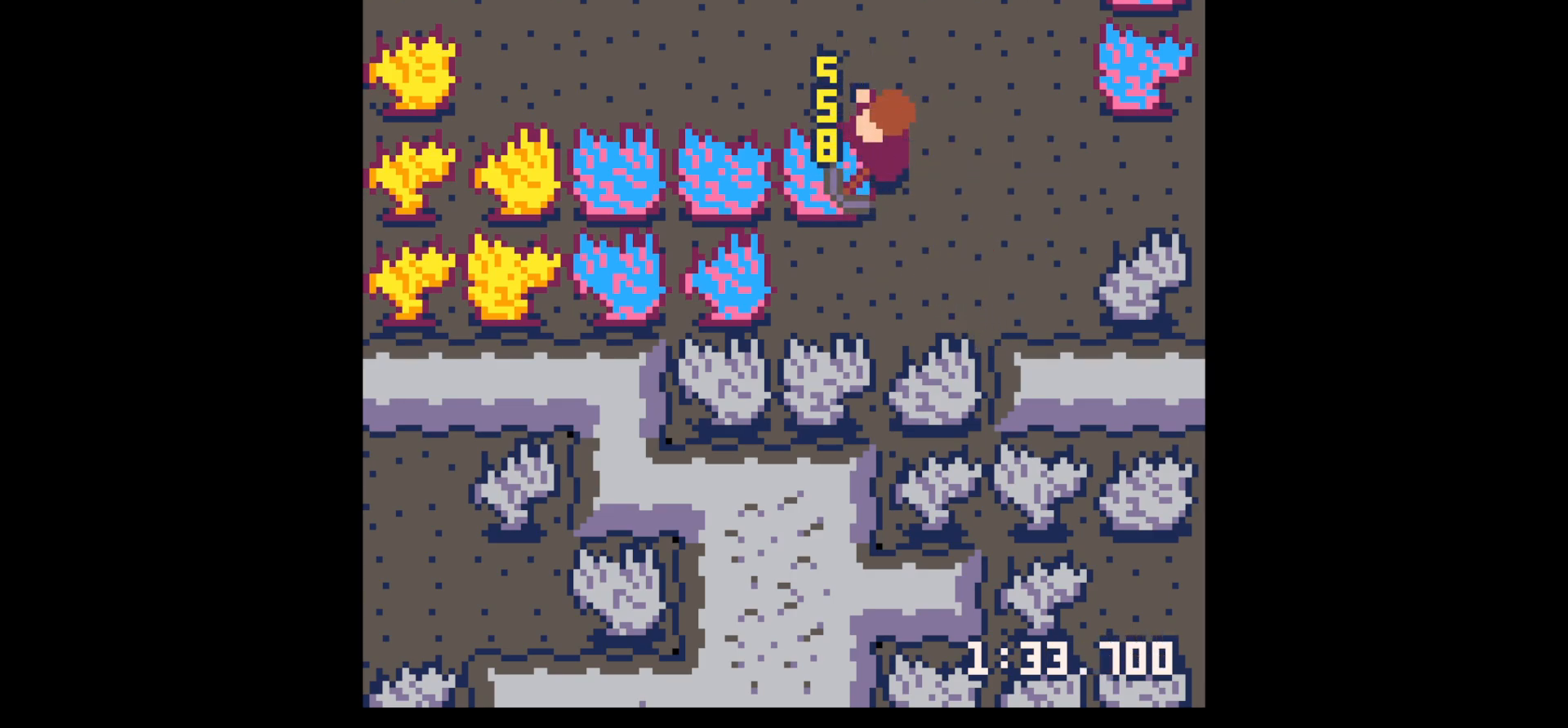
{"keys": ["x"], "events": []}
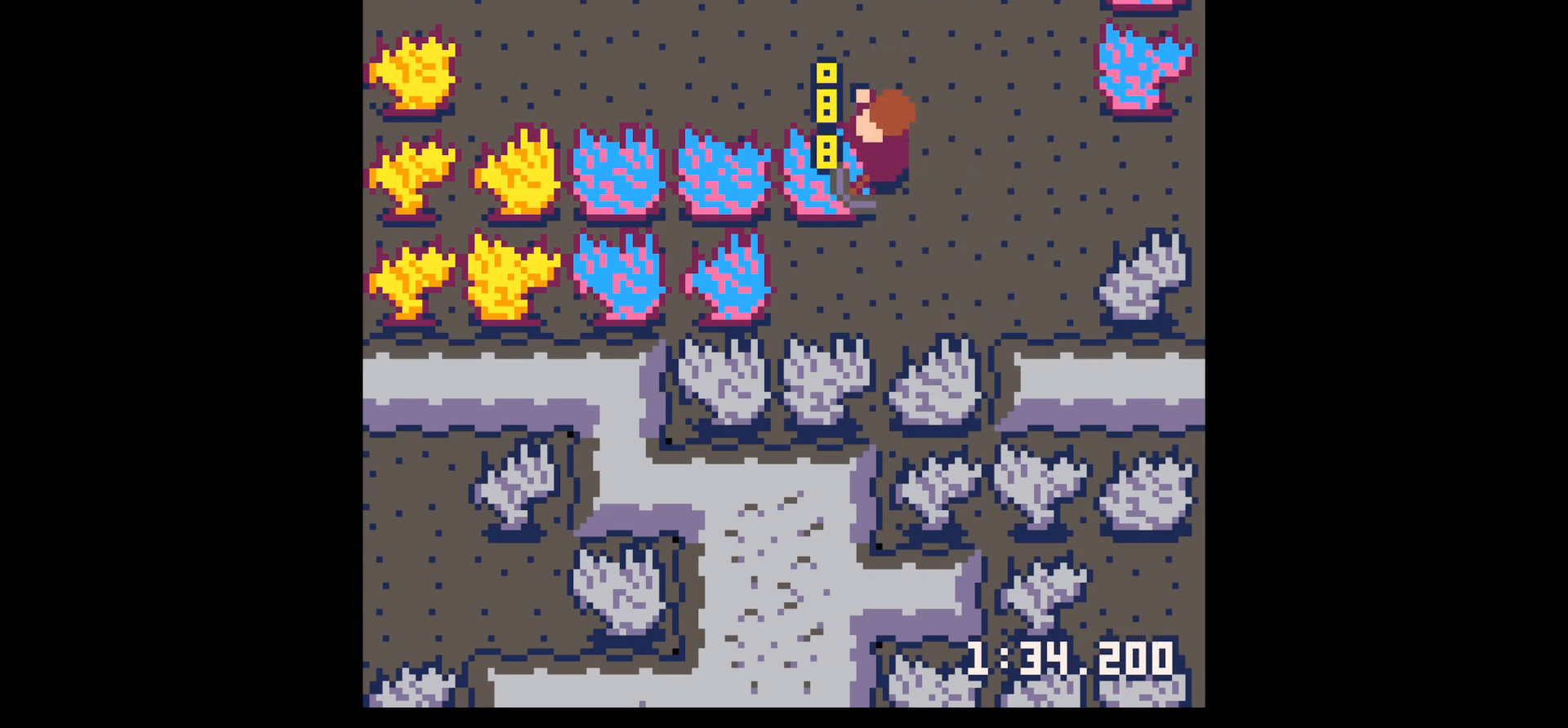
{"keys": ["x"], "events": []}
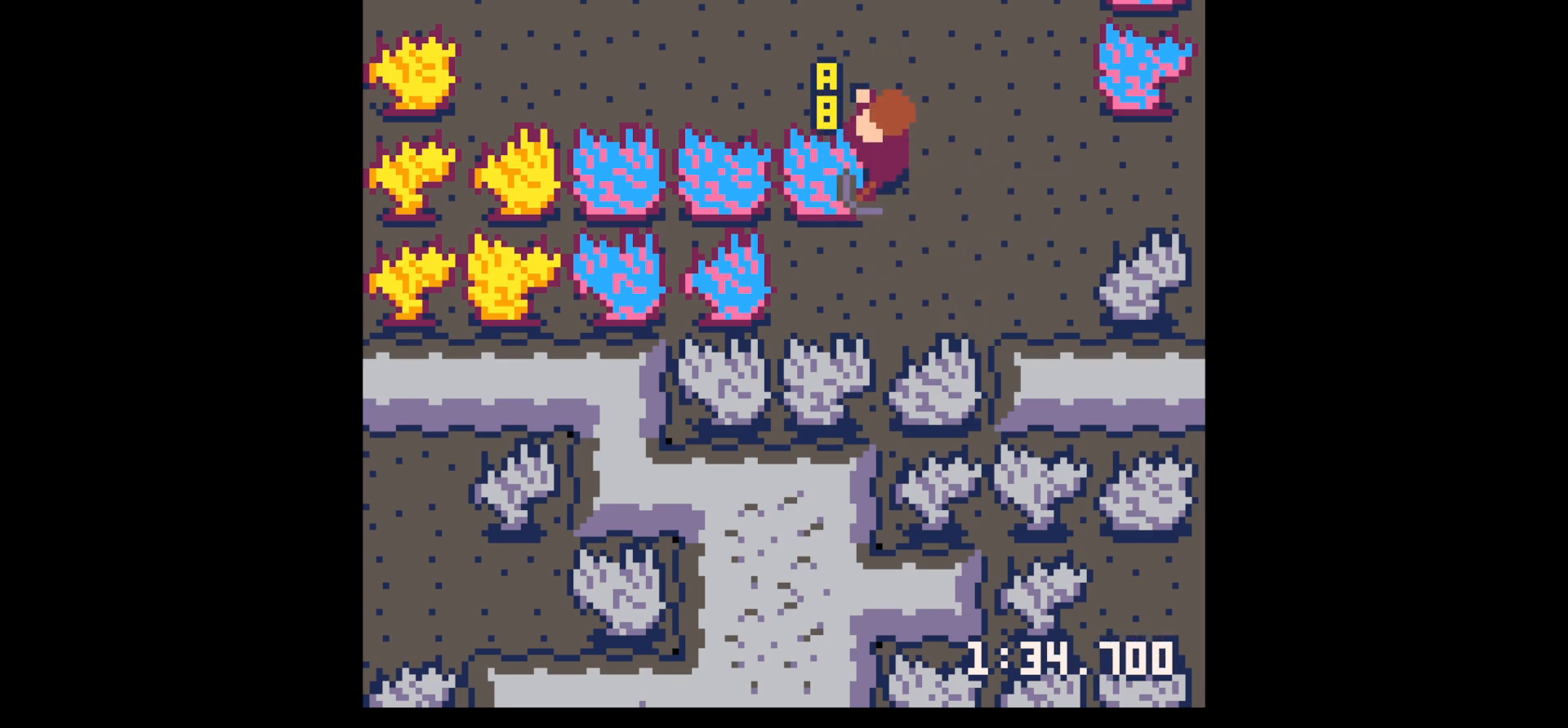
{"keys": ["left", "up"], "events": [[150, "left", "down"], [150, "up", "down"], [200, "x", "up"]]}
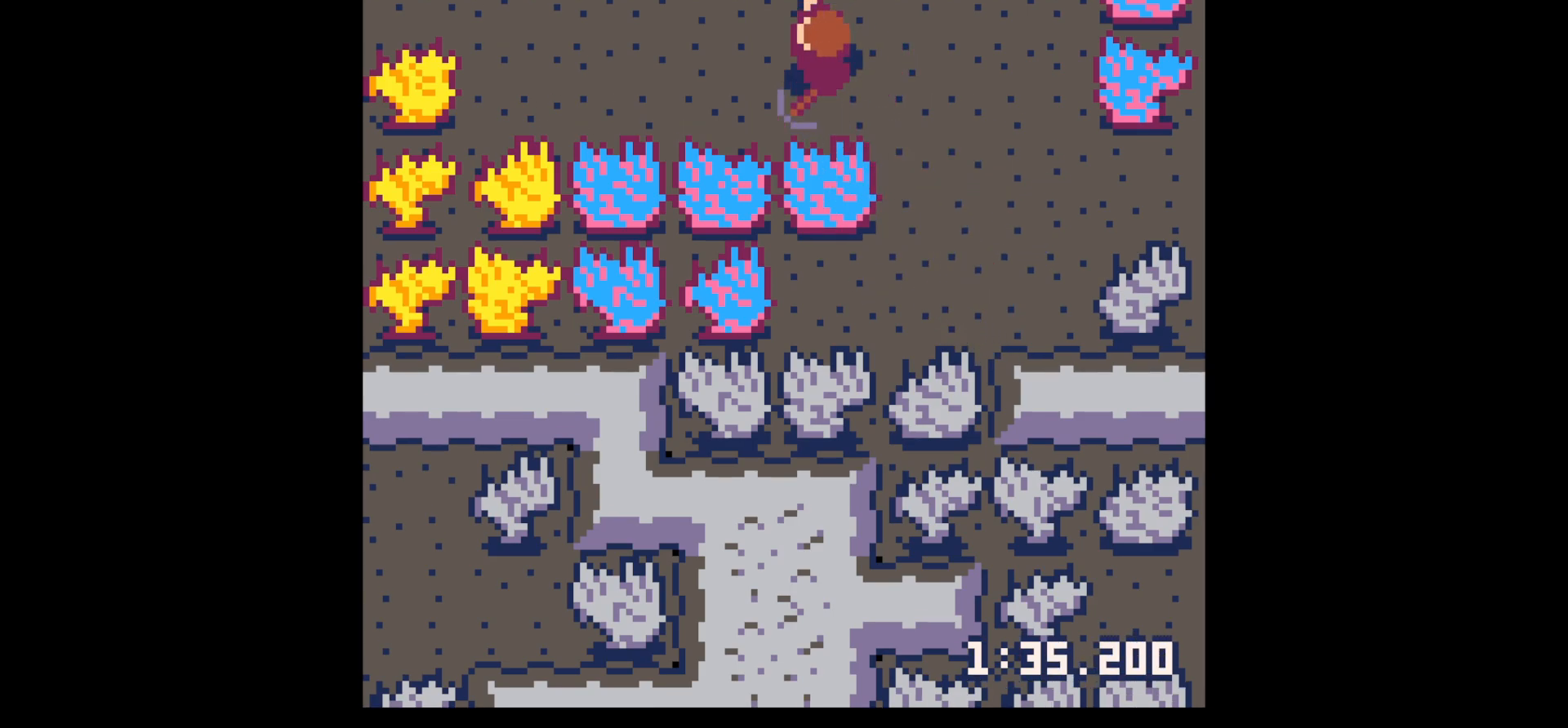
{"keys": ["right", "up"], "events": [[117, "left", "up"], [450, "right", "down"]]}
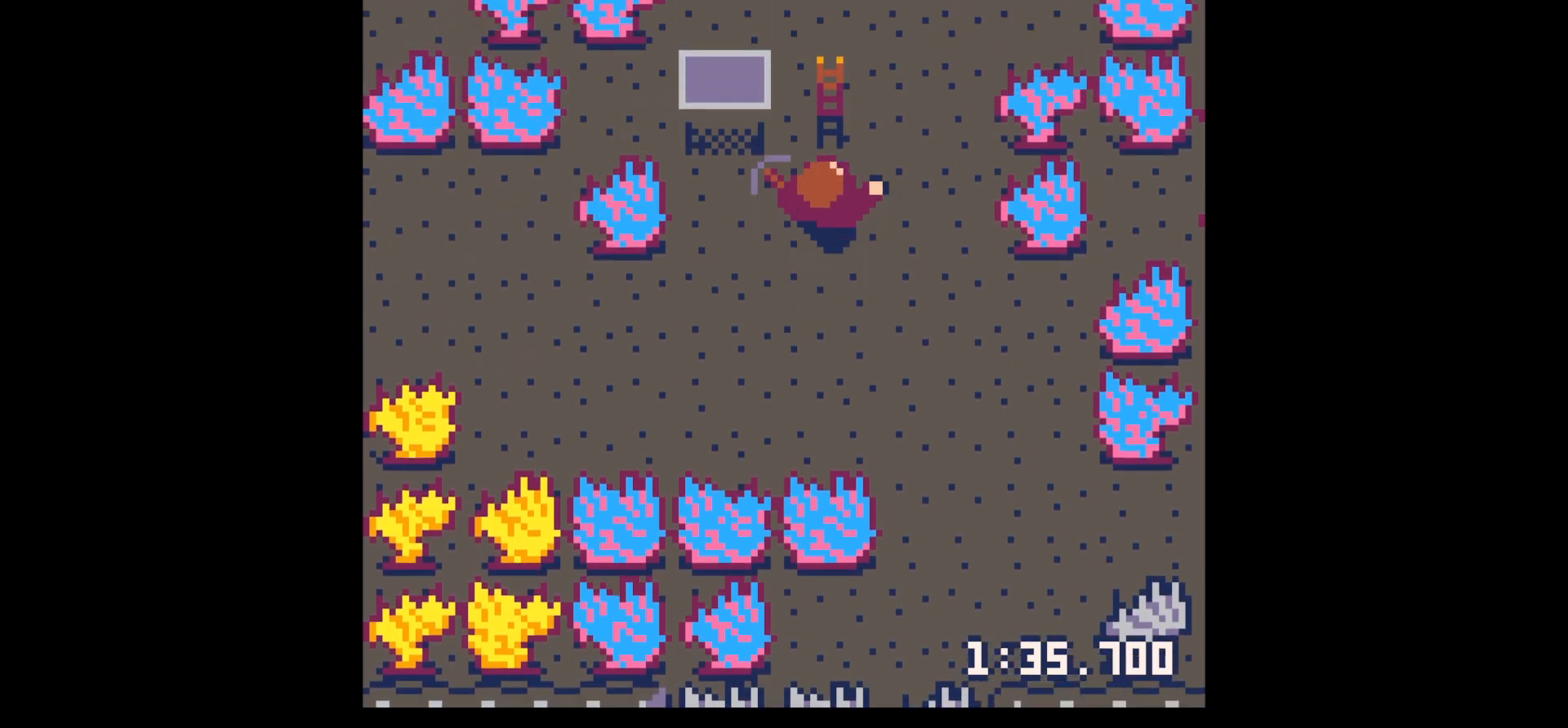
{"keys": [], "events": [[34, "right", "up"], [417, "up", "up"], [450, "z", "down"], [500, "z", "up"]]}
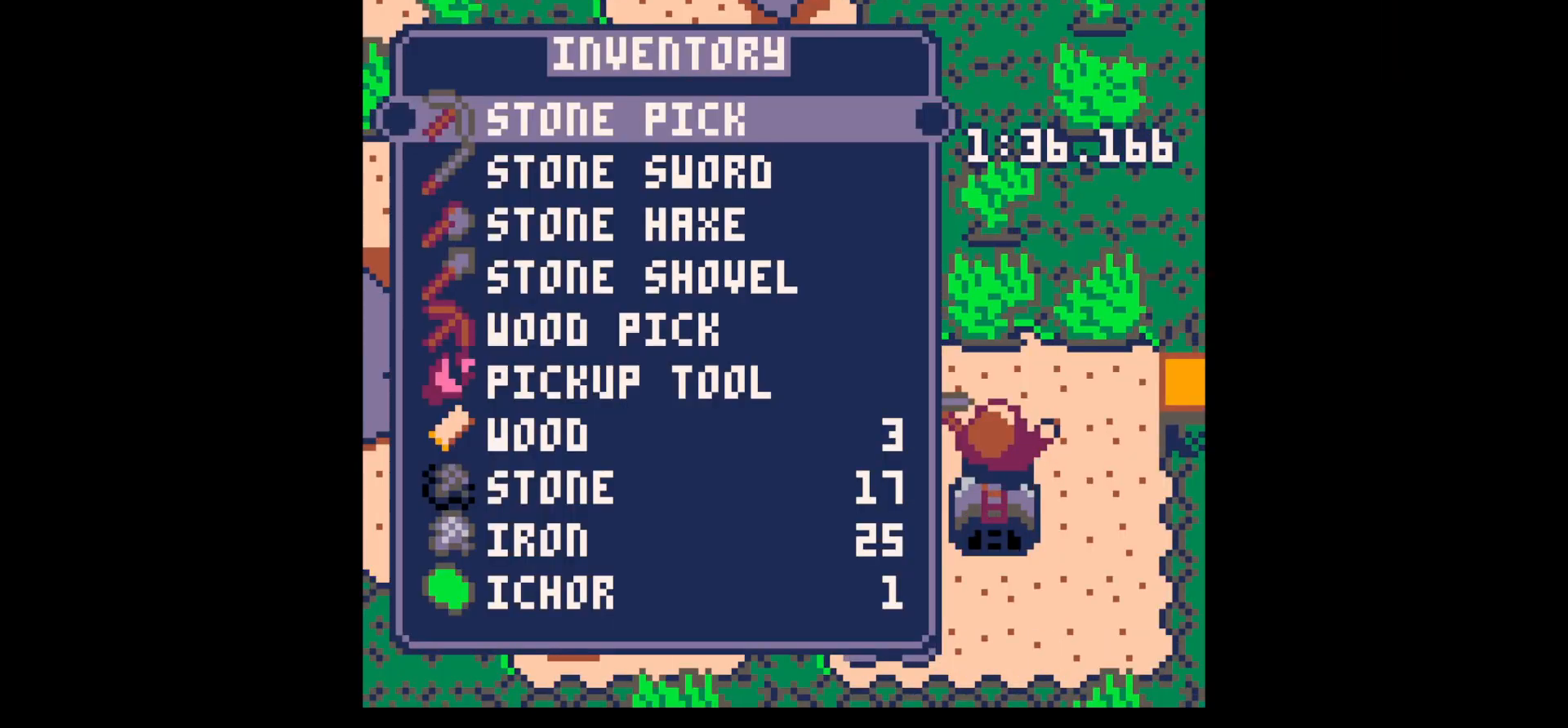
{"keys": [], "events": [[50, "down", "down"], [100, "down", "up"], [250, "down", "down"], [284, "down", "up"]]}
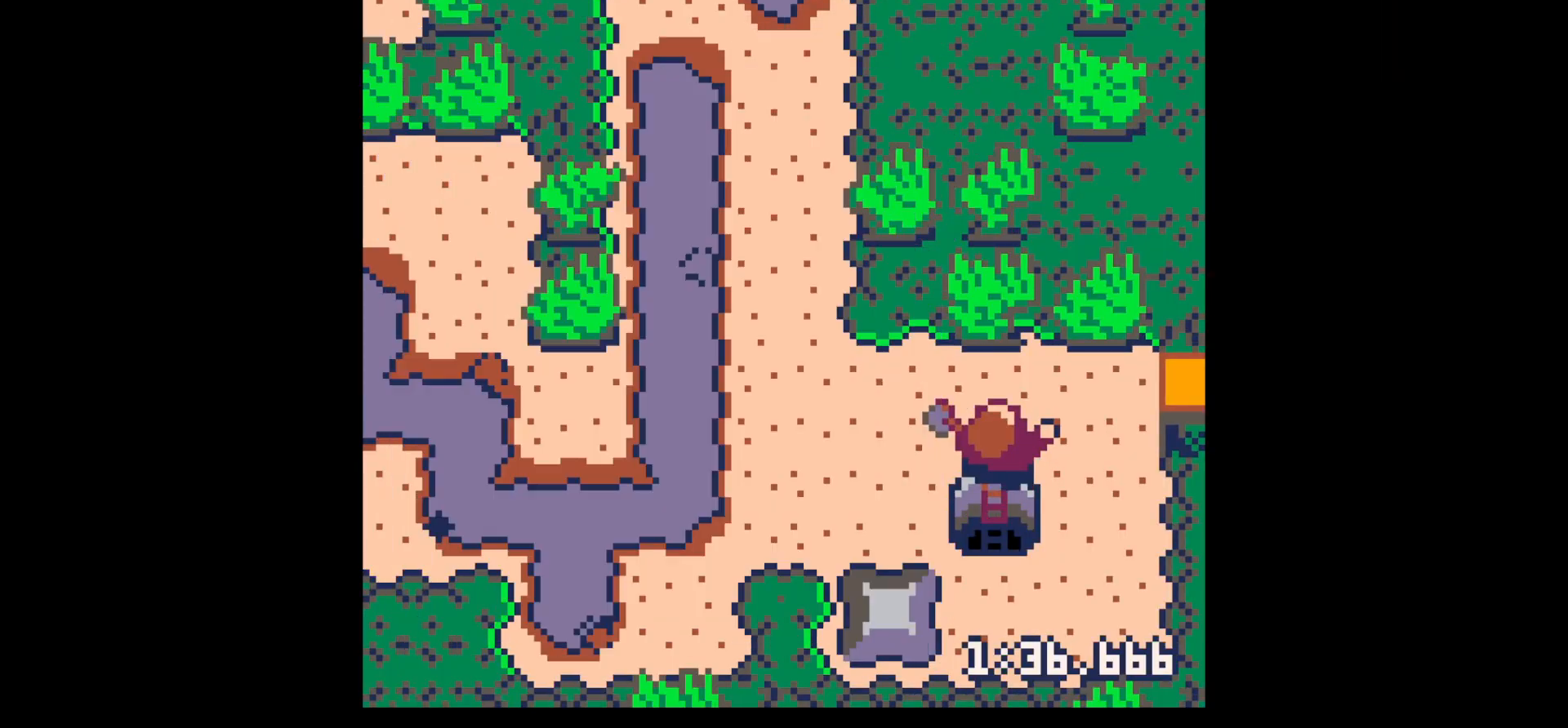
{"keys": ["up", "x"], "events": [[34, "x", "down"], [84, "up", "down"], [134, "x", "up"], [300, "x", "down"]]}
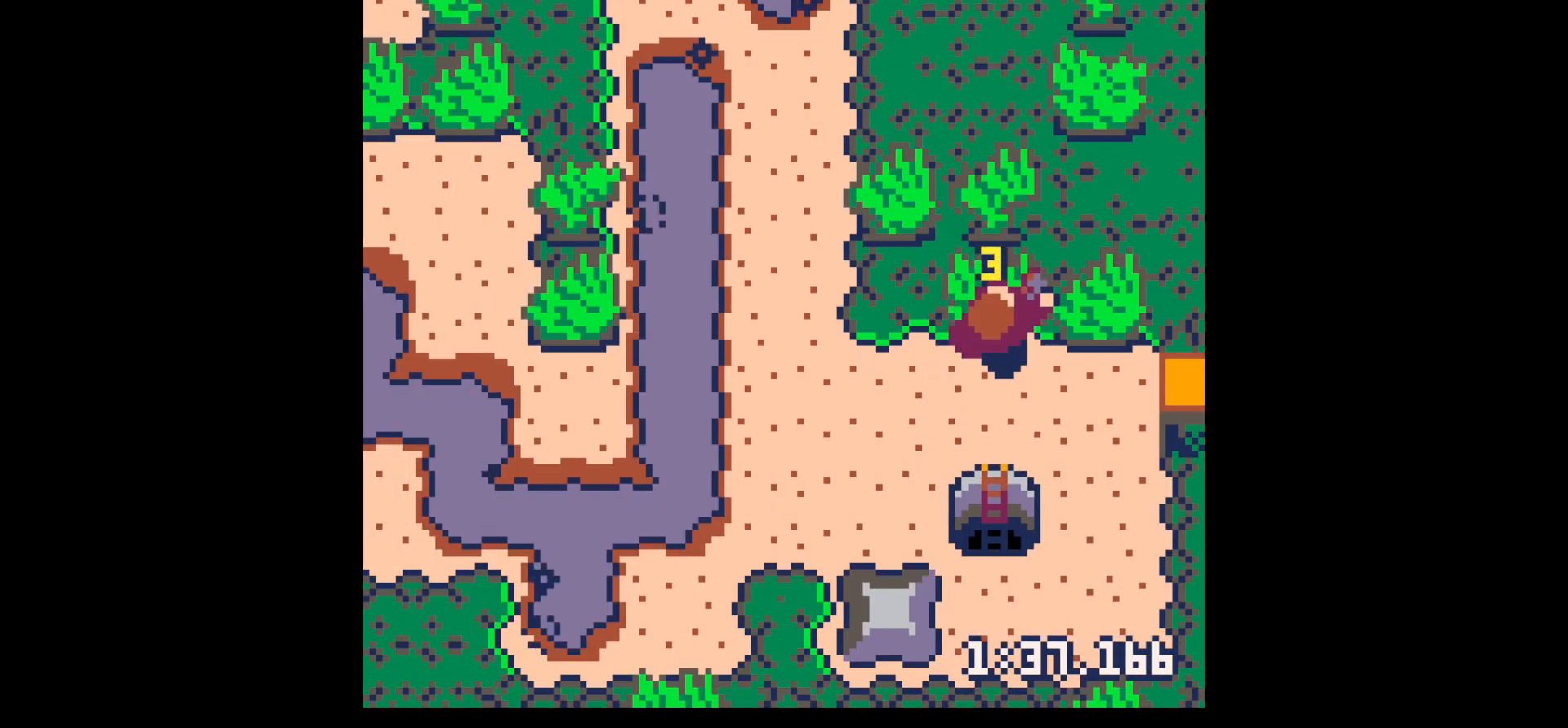
{"keys": ["up", "x"], "events": []}
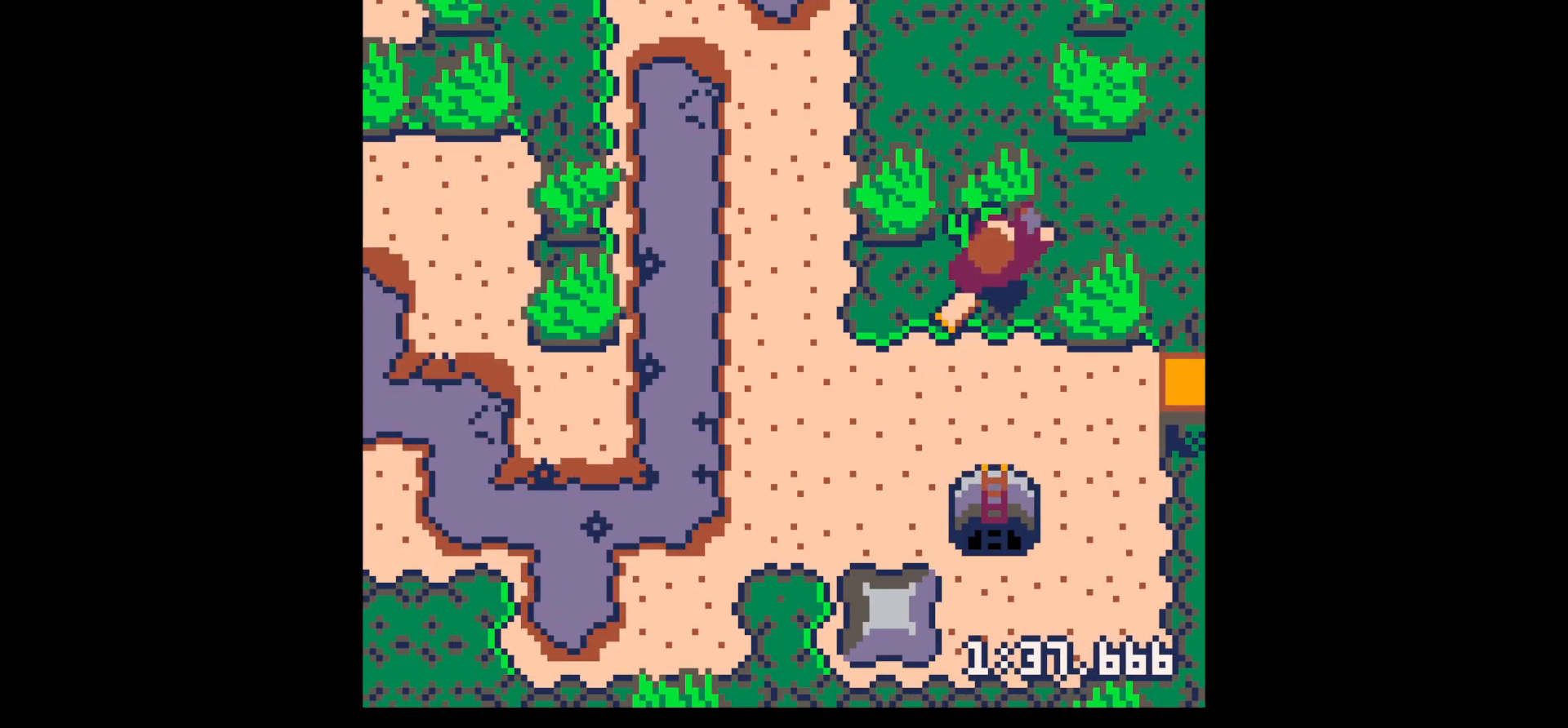
{"keys": ["down"], "events": [[200, "up", "up"], [334, "x", "up"], [434, "down", "down"]]}
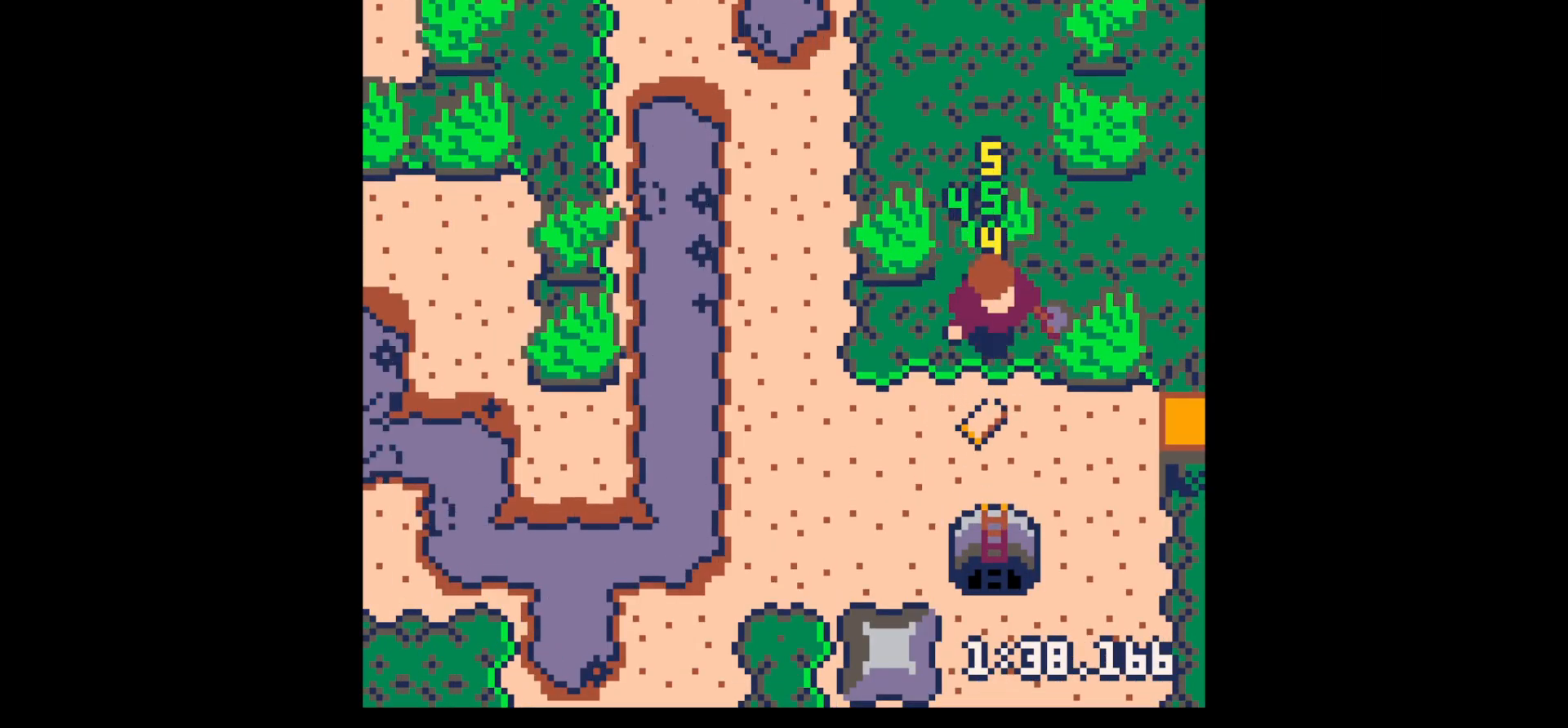
{"keys": ["up"], "events": [[300, "down", "up"], [400, "up", "down"]]}
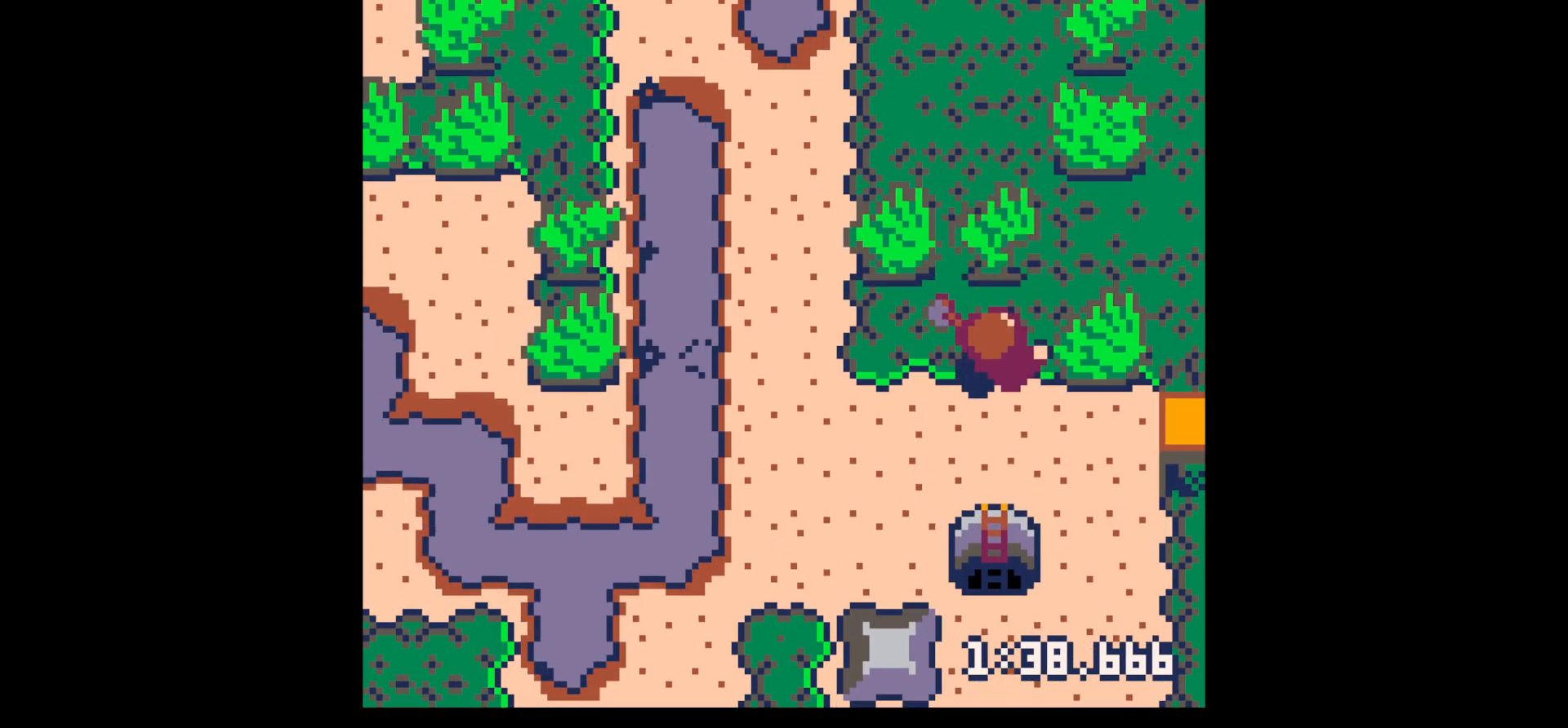
{"keys": ["right", "up"], "events": [[234, "x", "down"], [317, "x", "up"], [467, "right", "down"]]}
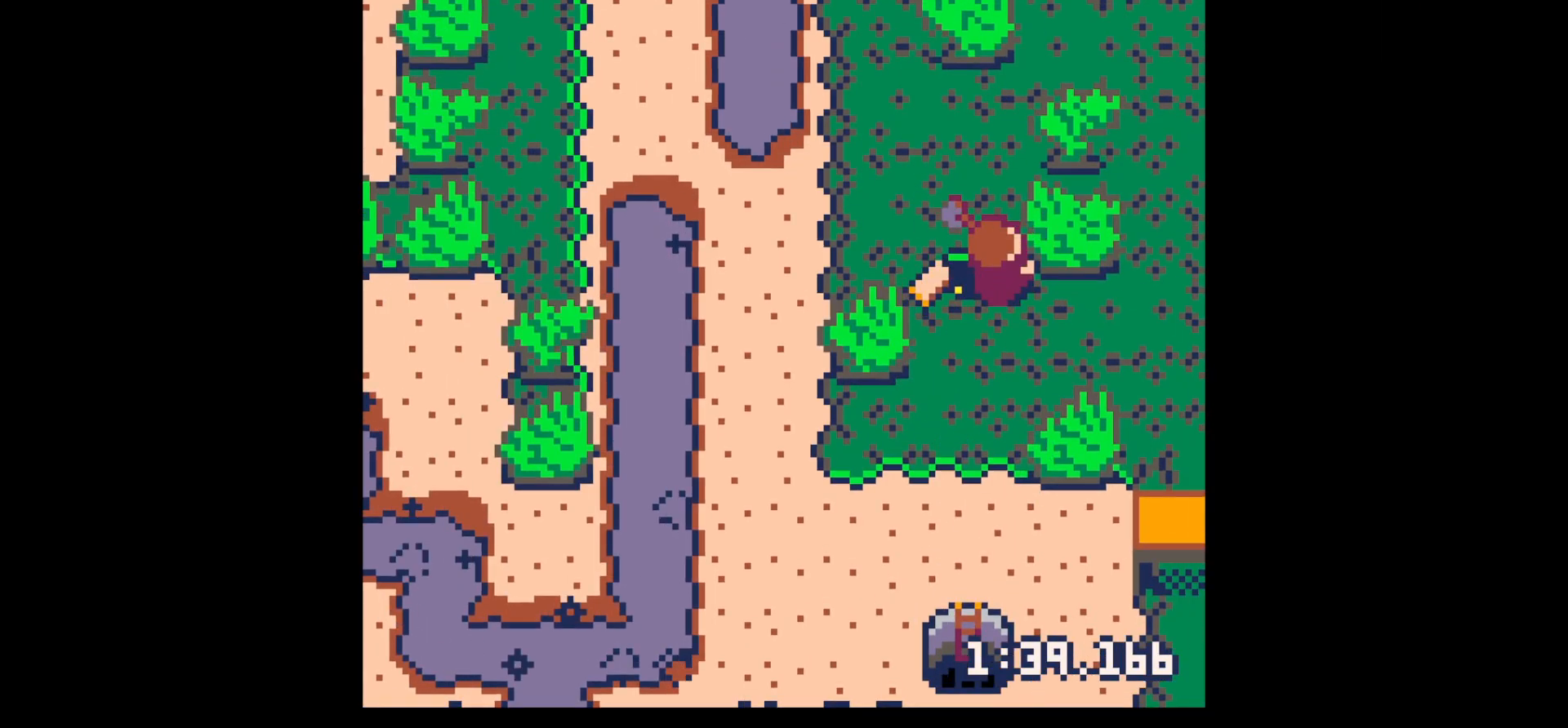
{"keys": ["x"], "events": [[100, "x", "down"], [150, "up", "up"], [284, "right", "up"]]}
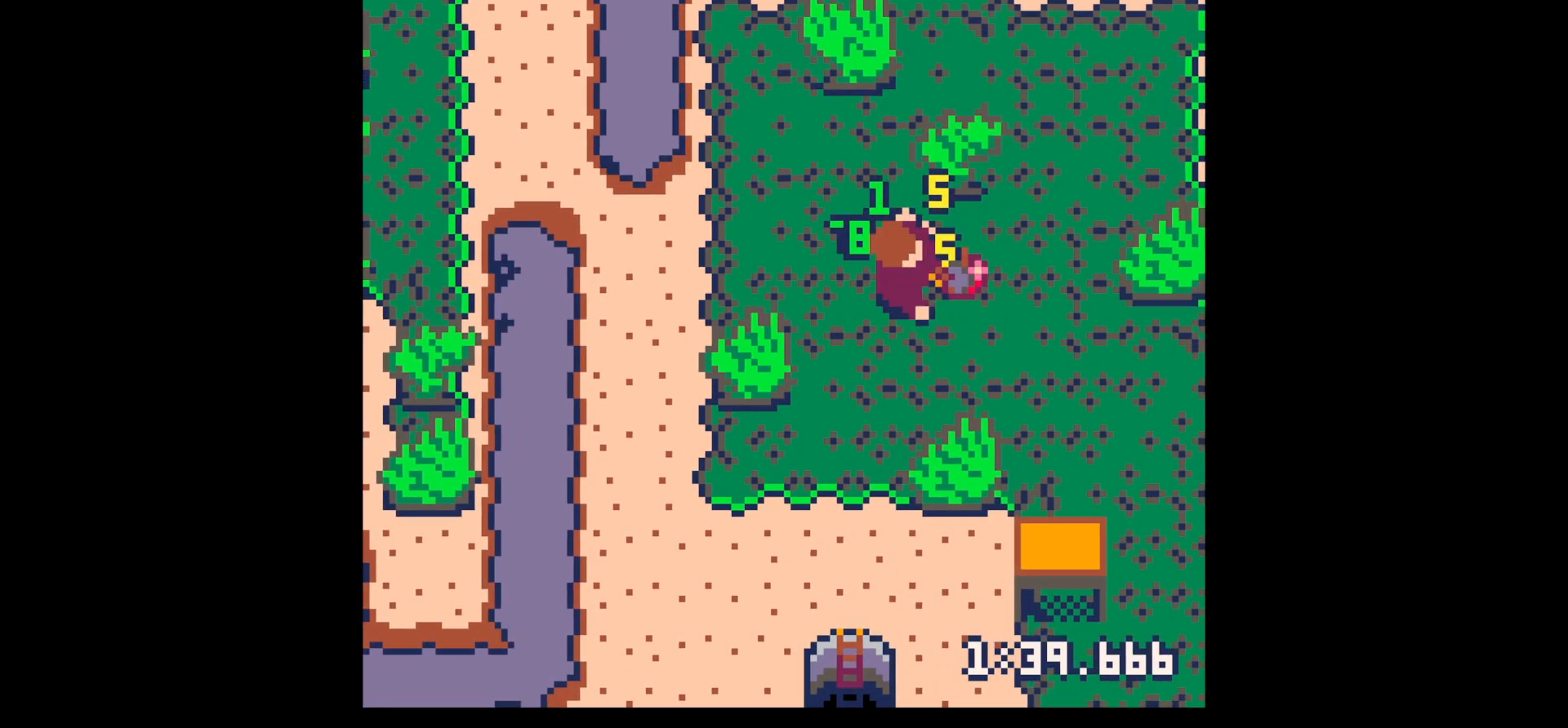
{"keys": ["left", "up"], "events": [[17, "down", "down"], [67, "left", "down"], [67, "x", "up"], [167, "down", "up"], [217, "left", "up"], [250, "right", "down"], [250, "up", "down"], [450, "right", "up"], [500, "left", "down"]]}
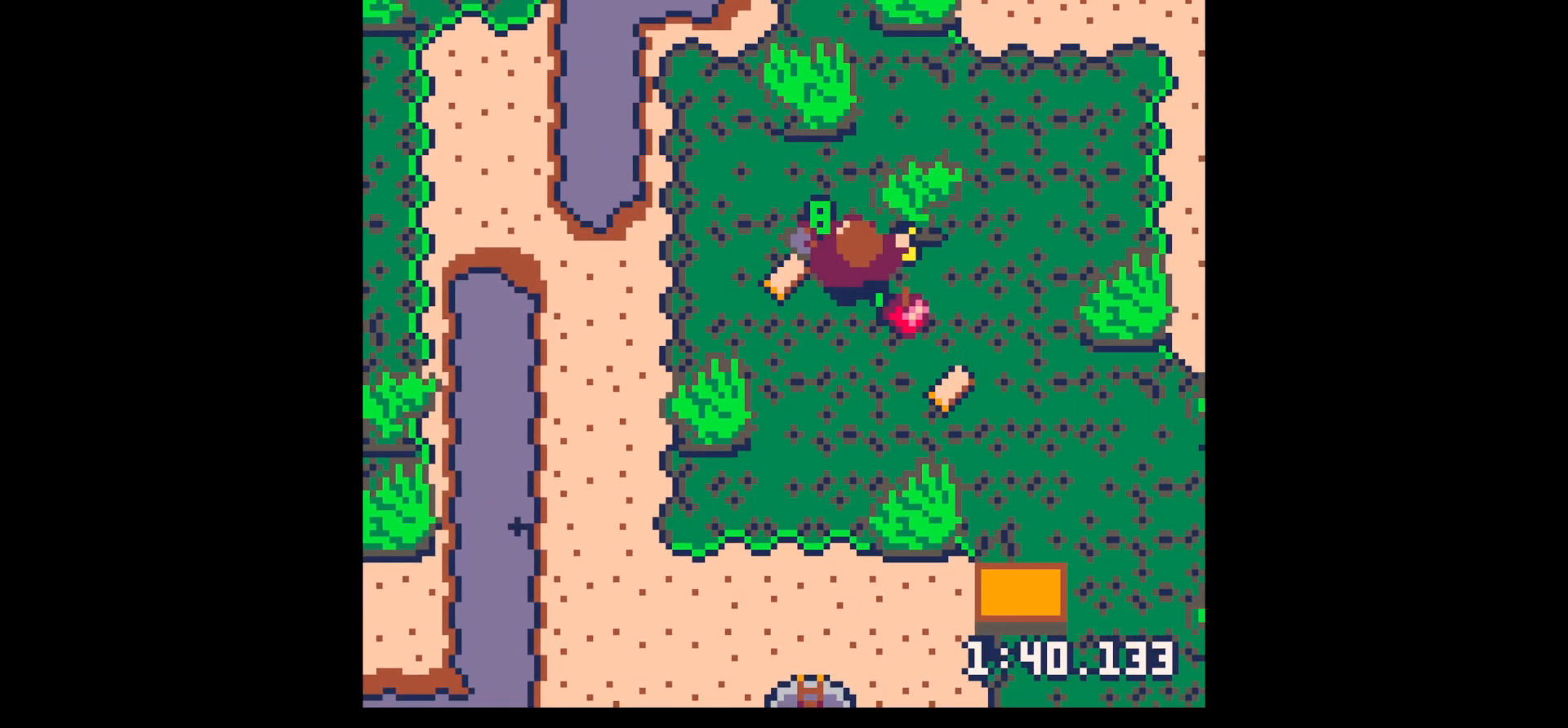
{"keys": ["right"], "events": [[84, "up", "up"], [184, "down", "down"], [234, "left", "up"], [234, "right", "down"], [417, "down", "up"]]}
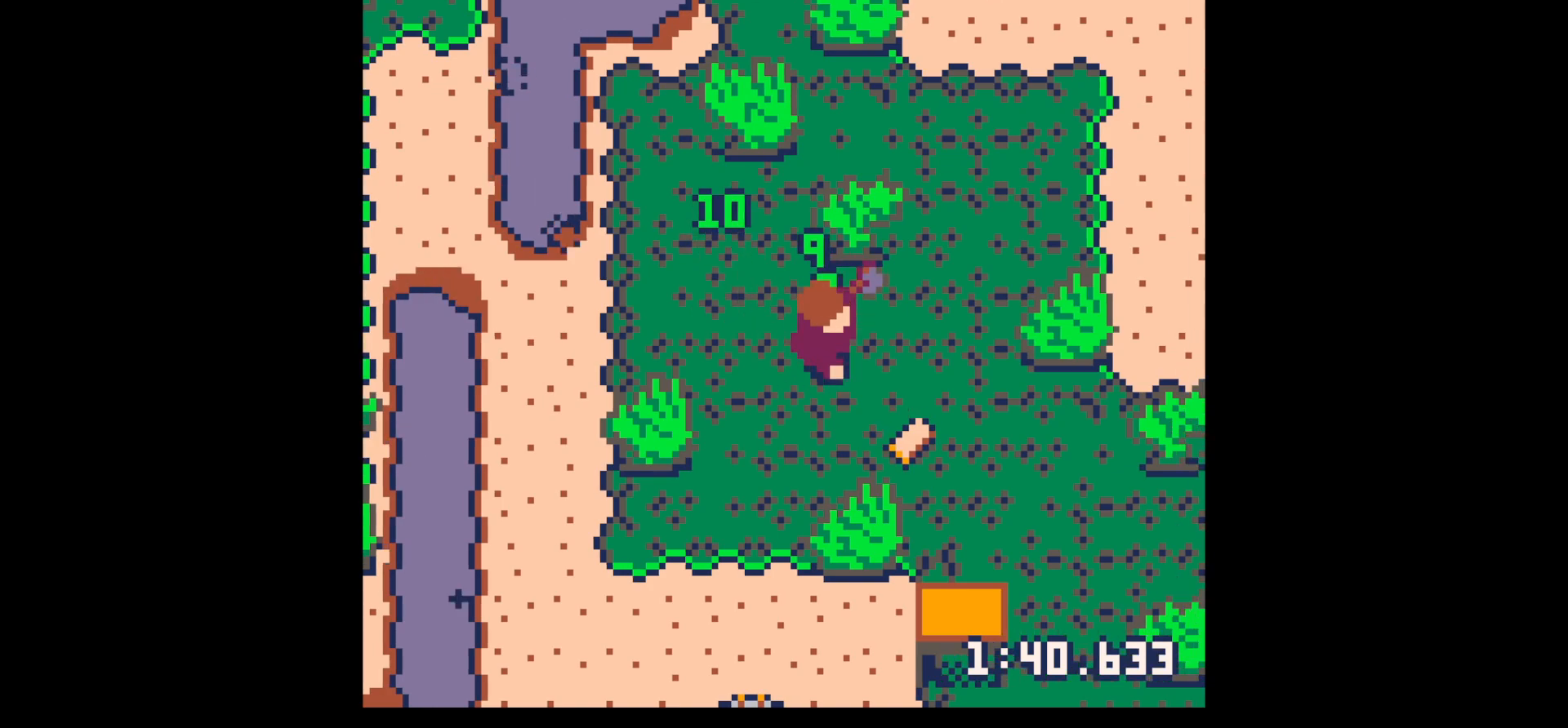
{"keys": ["down", "left"], "events": [[17, "down", "down"], [434, "left", "down"], [484, "right", "up"]]}
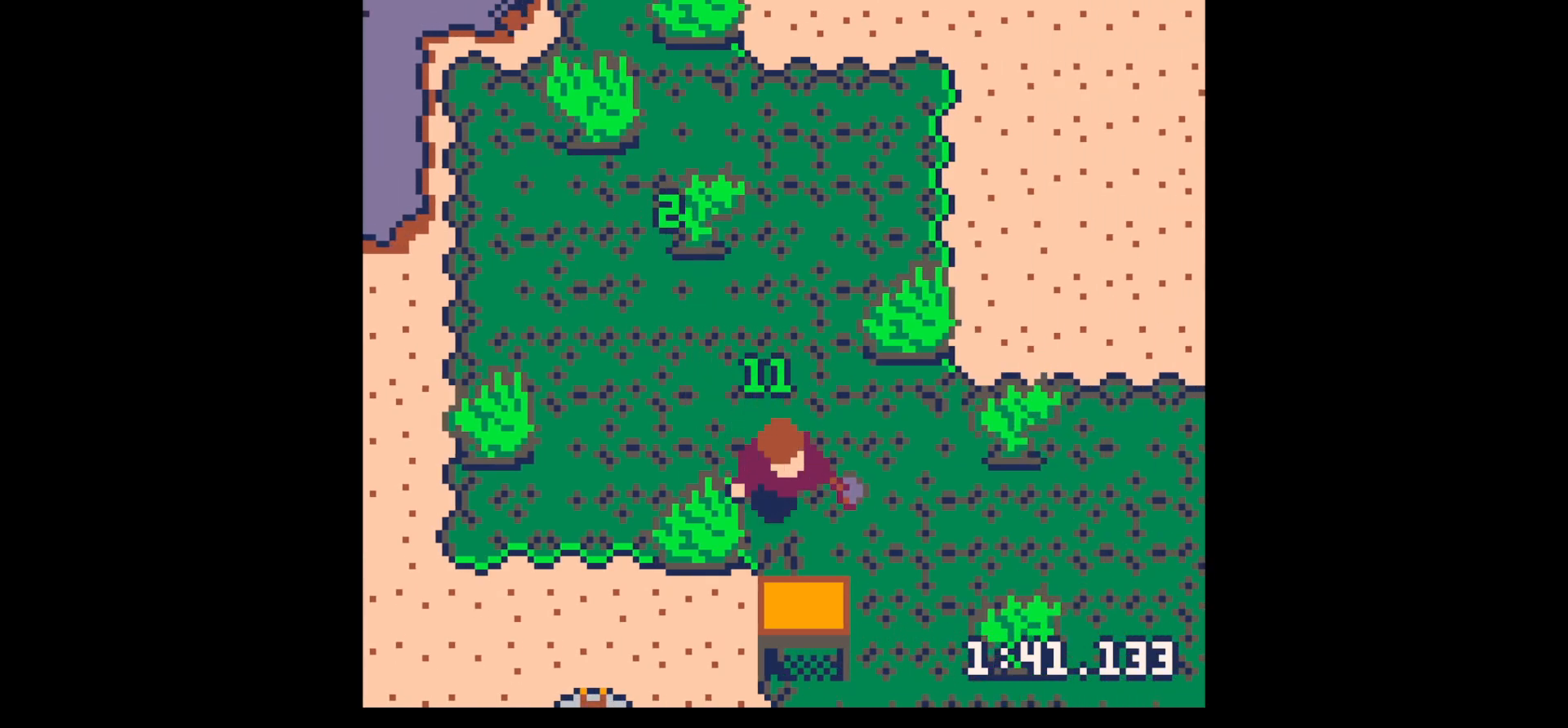
{"keys": ["x"], "events": [[67, "down", "up"], [67, "x", "down"], [117, "left", "up"]]}
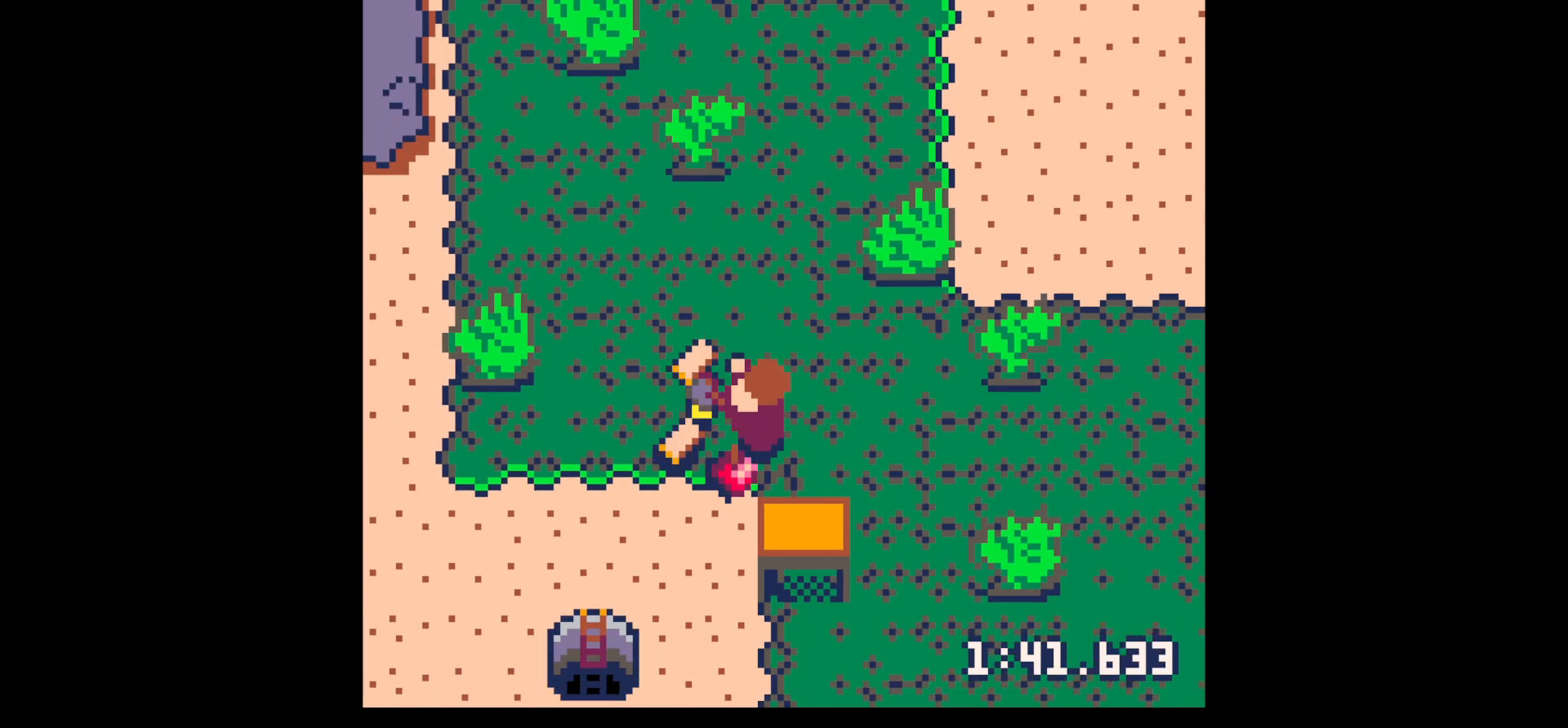
{"keys": ["down", "left"], "events": [[134, "left", "down"], [134, "x", "up"], [417, "down", "down"]]}
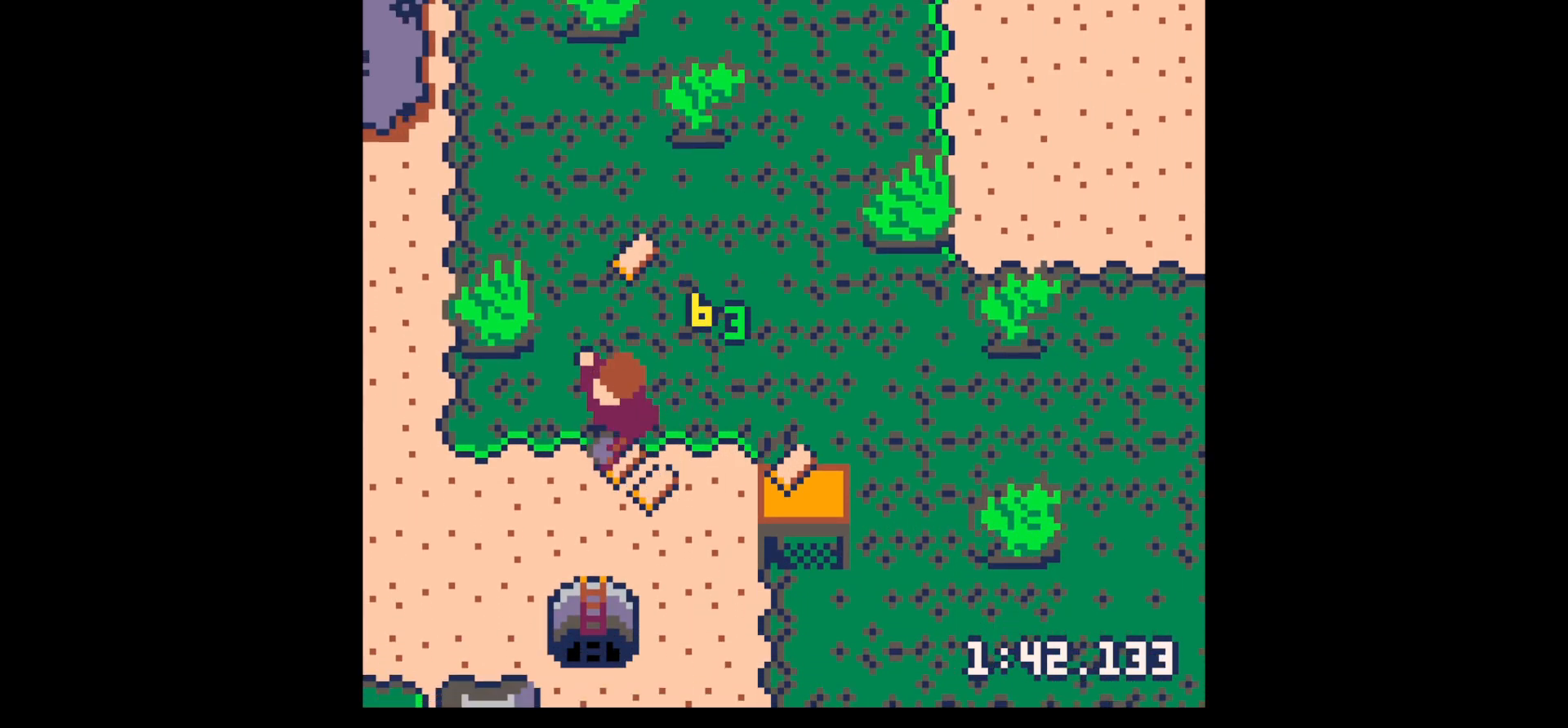
{"keys": ["down", "left"], "events": [[67, "left", "up"], [100, "right", "down"], [334, "right", "up"], [384, "left", "down"]]}
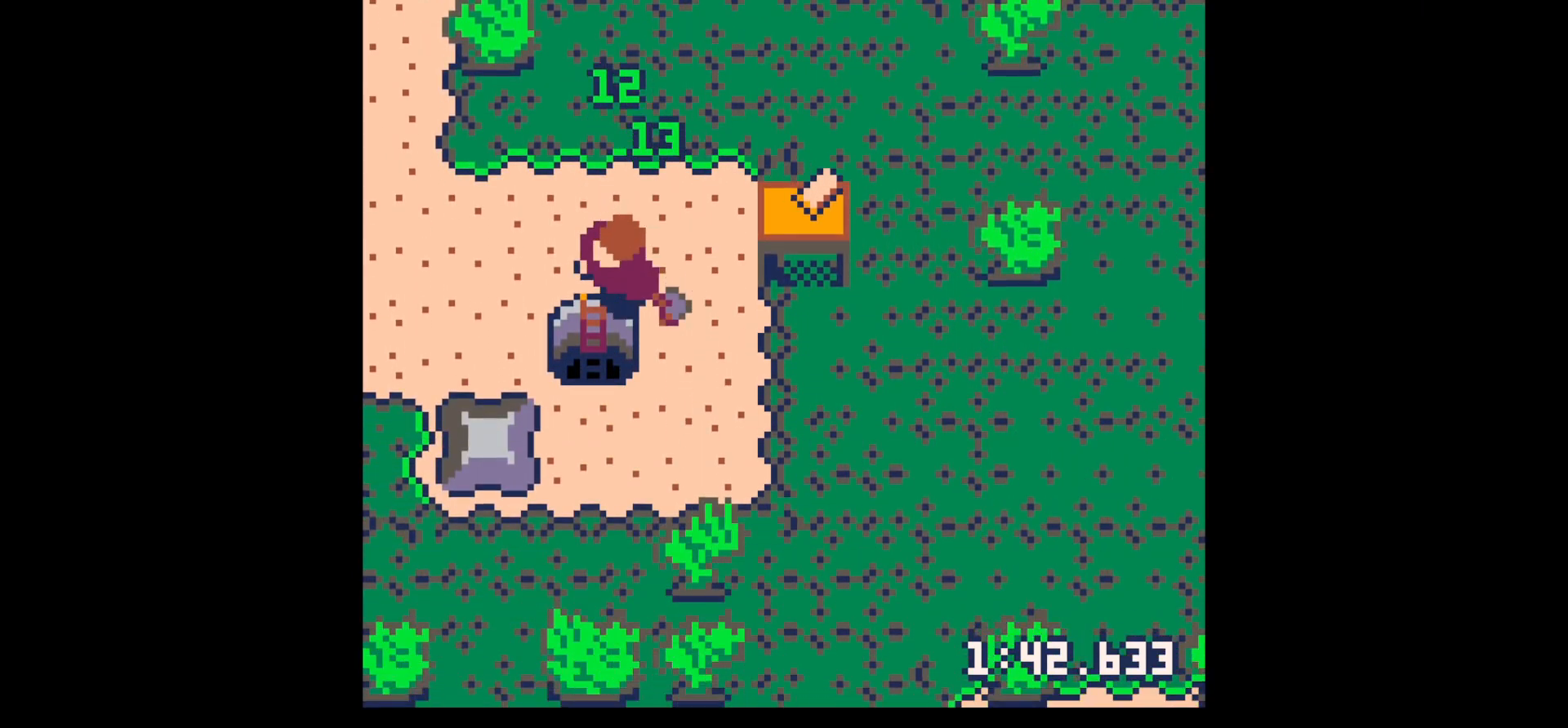
{"keys": ["down"], "events": [[117, "left", "up"], [167, "down", "up"], [217, "z", "down"], [267, "down", "down"], [267, "x", "down"], [300, "down", "up"], [300, "z", "up"], [350, "down", "down"], [350, "x", "up"]]}
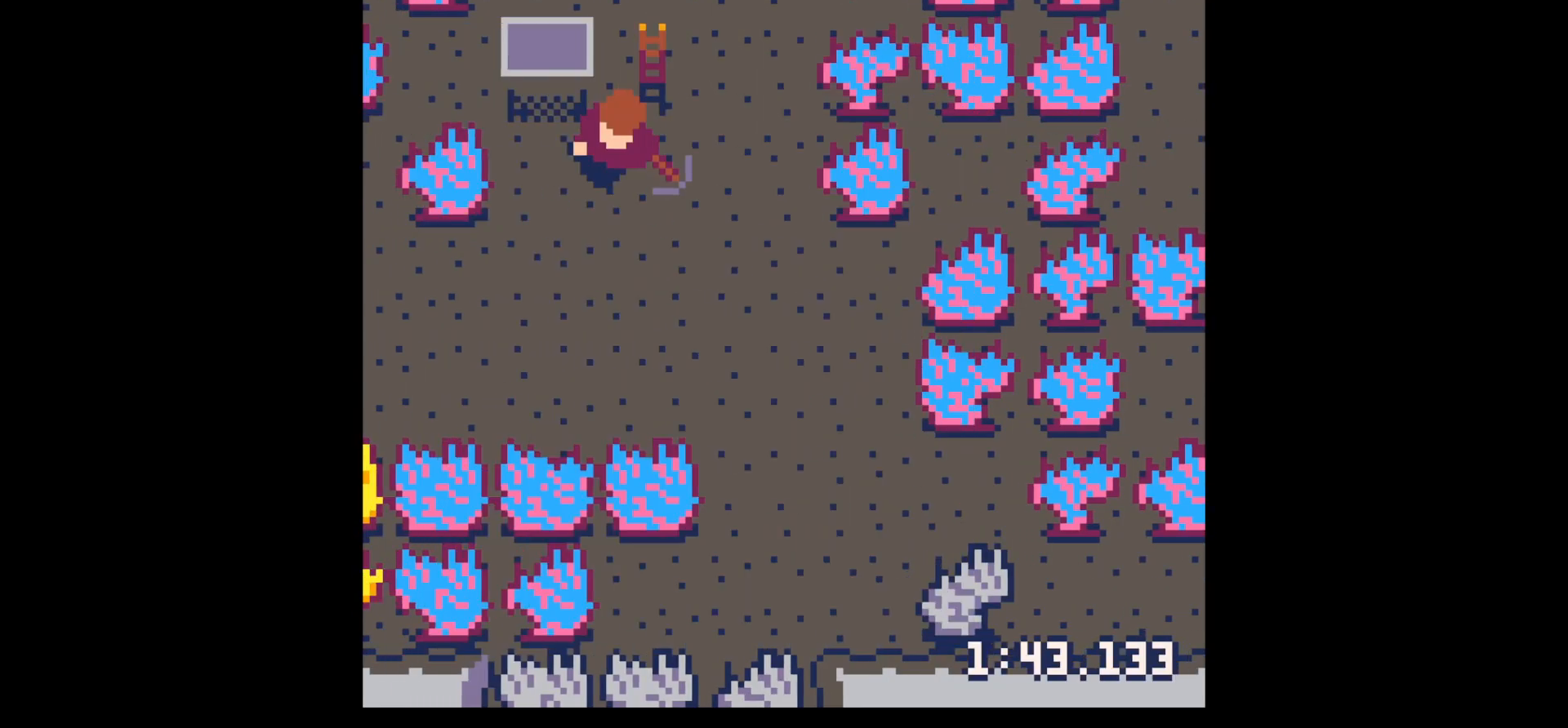
{"keys": ["down"], "events": []}
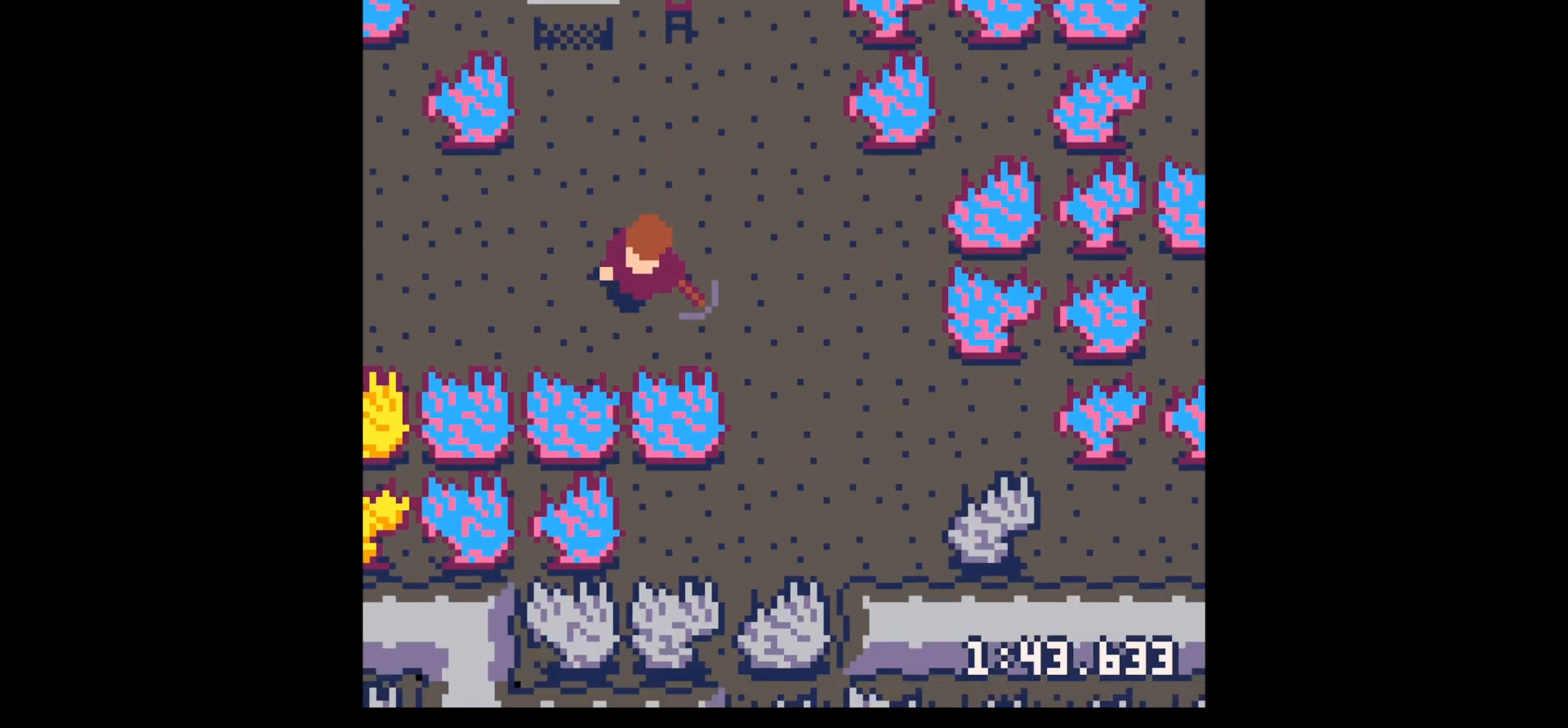
{"keys": ["x"], "events": [[50, "x", "down"], [150, "down", "up"]]}
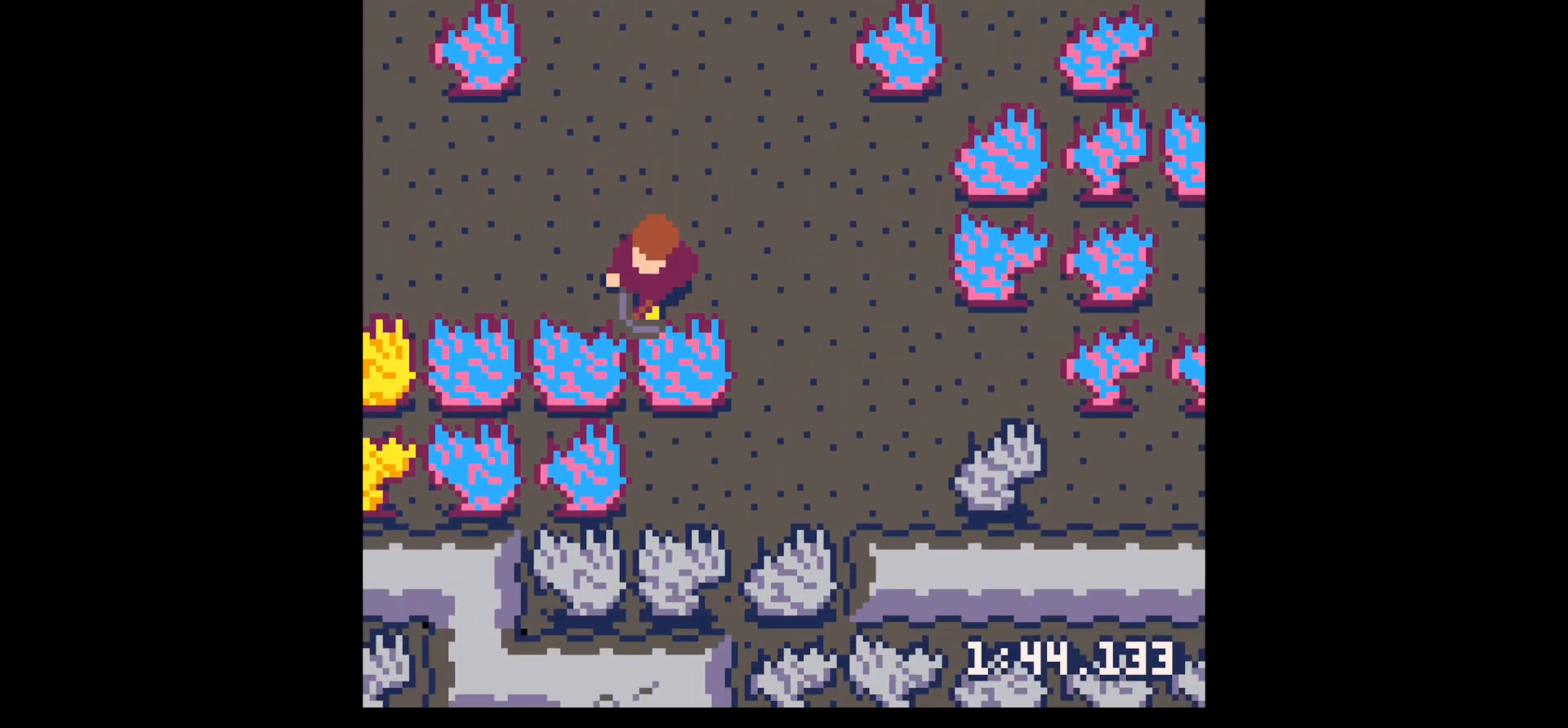
{"keys": ["x"], "events": []}
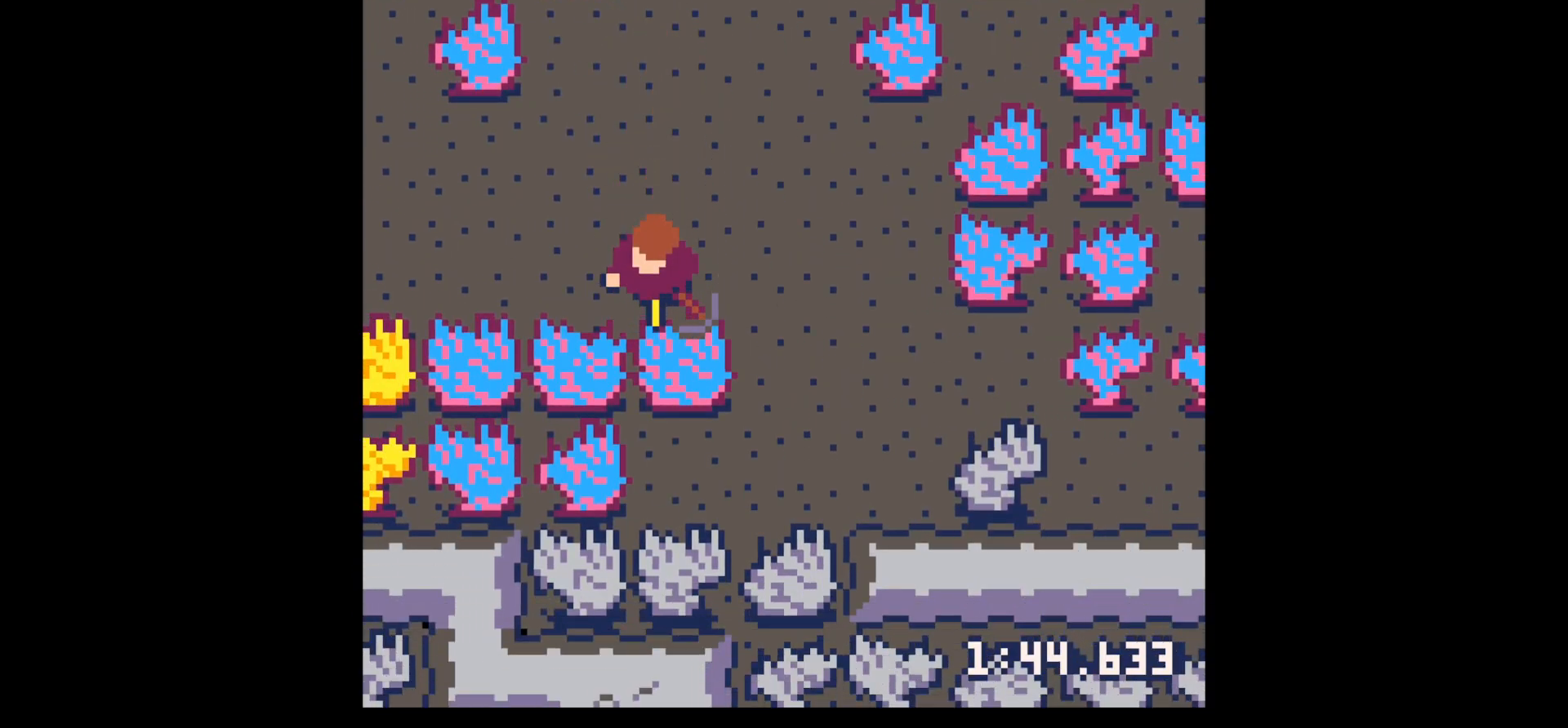
{"keys": ["x"], "events": []}
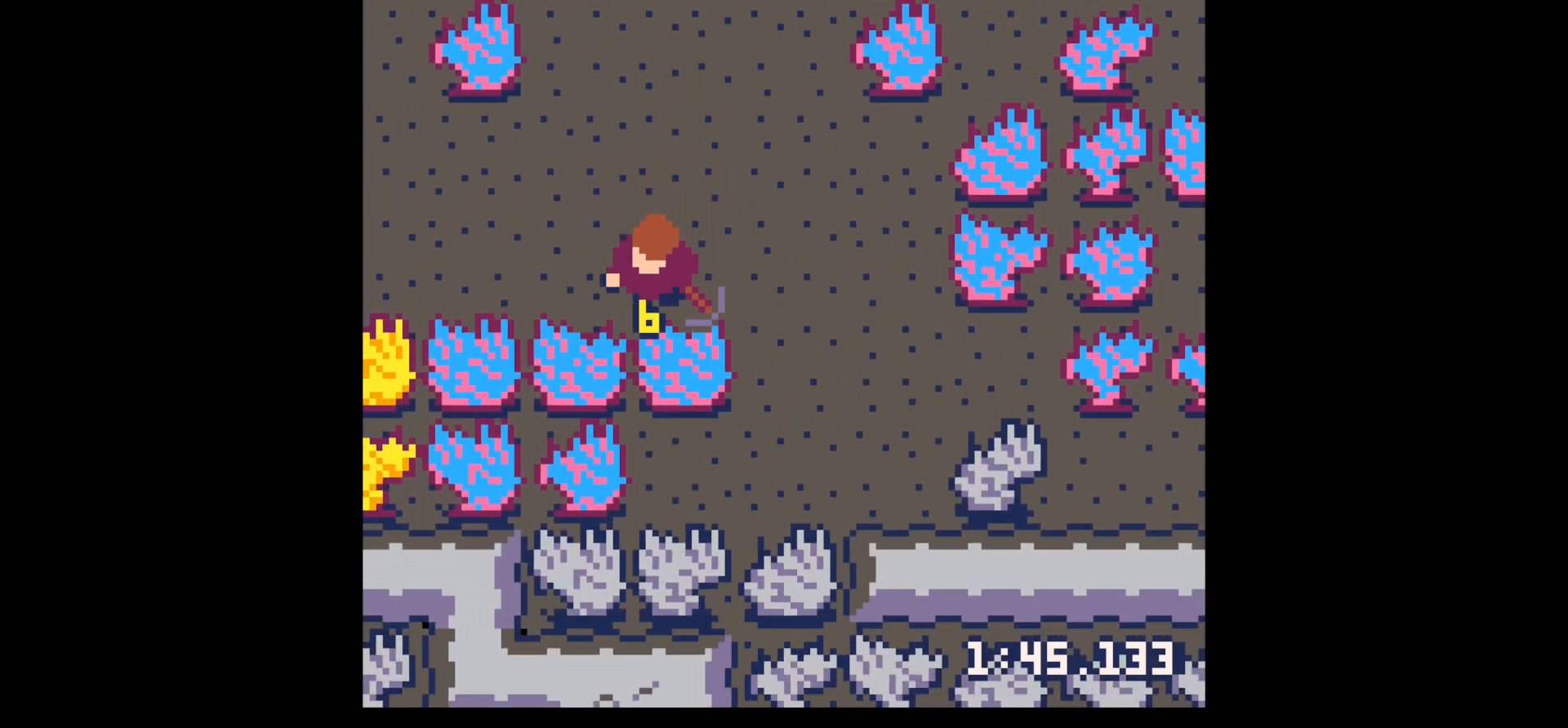
{"keys": ["x"], "events": []}
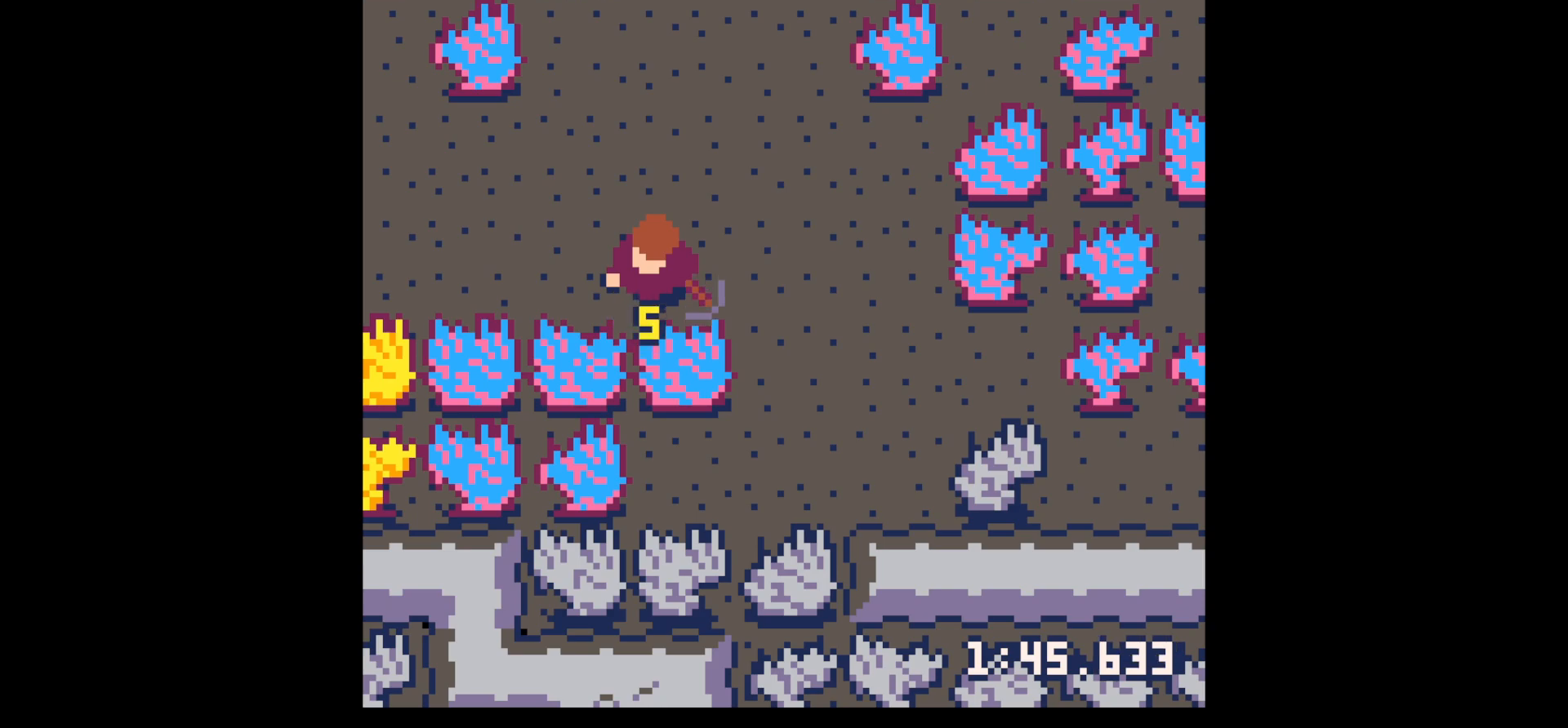
{"keys": ["x"], "events": []}
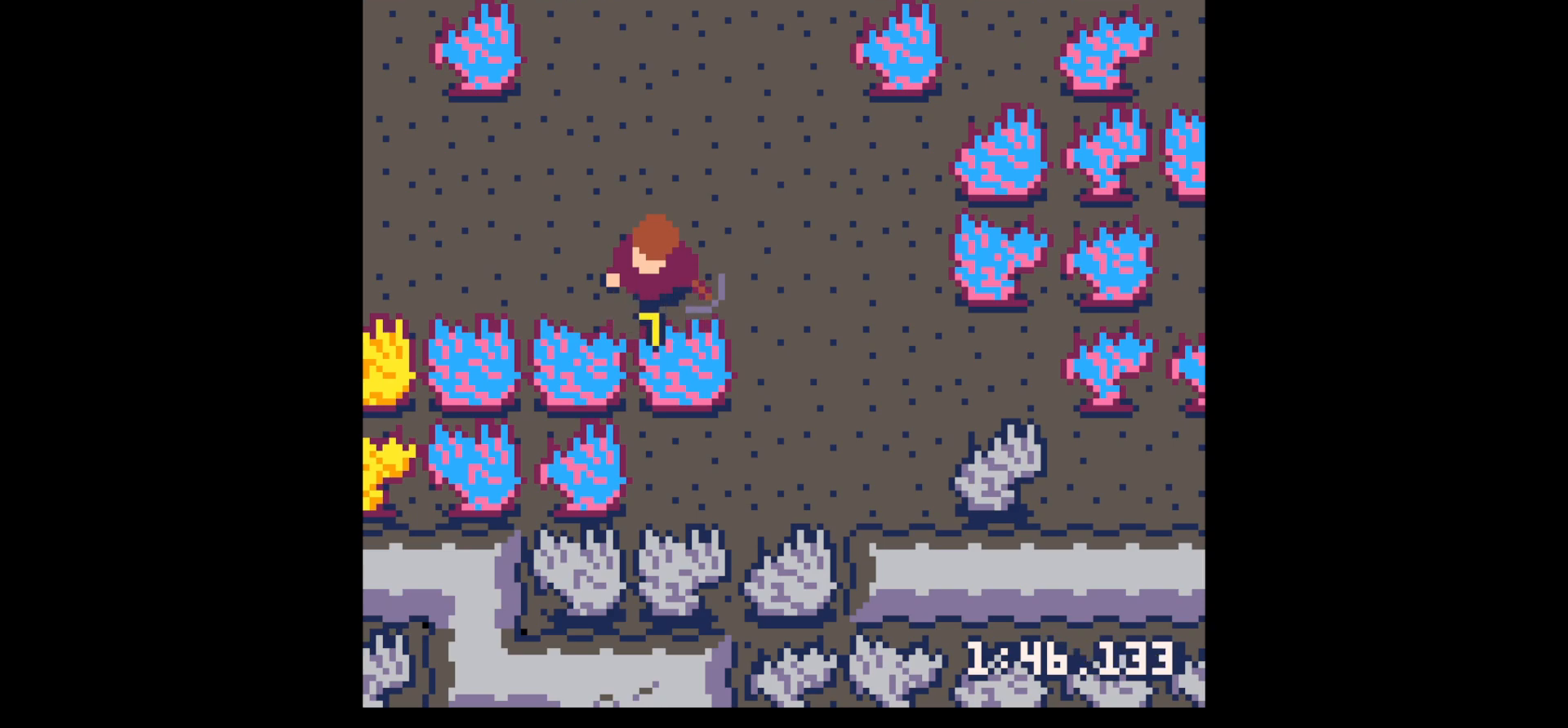
{"keys": ["down"], "events": [[367, "down", "down"], [417, "x", "up"]]}
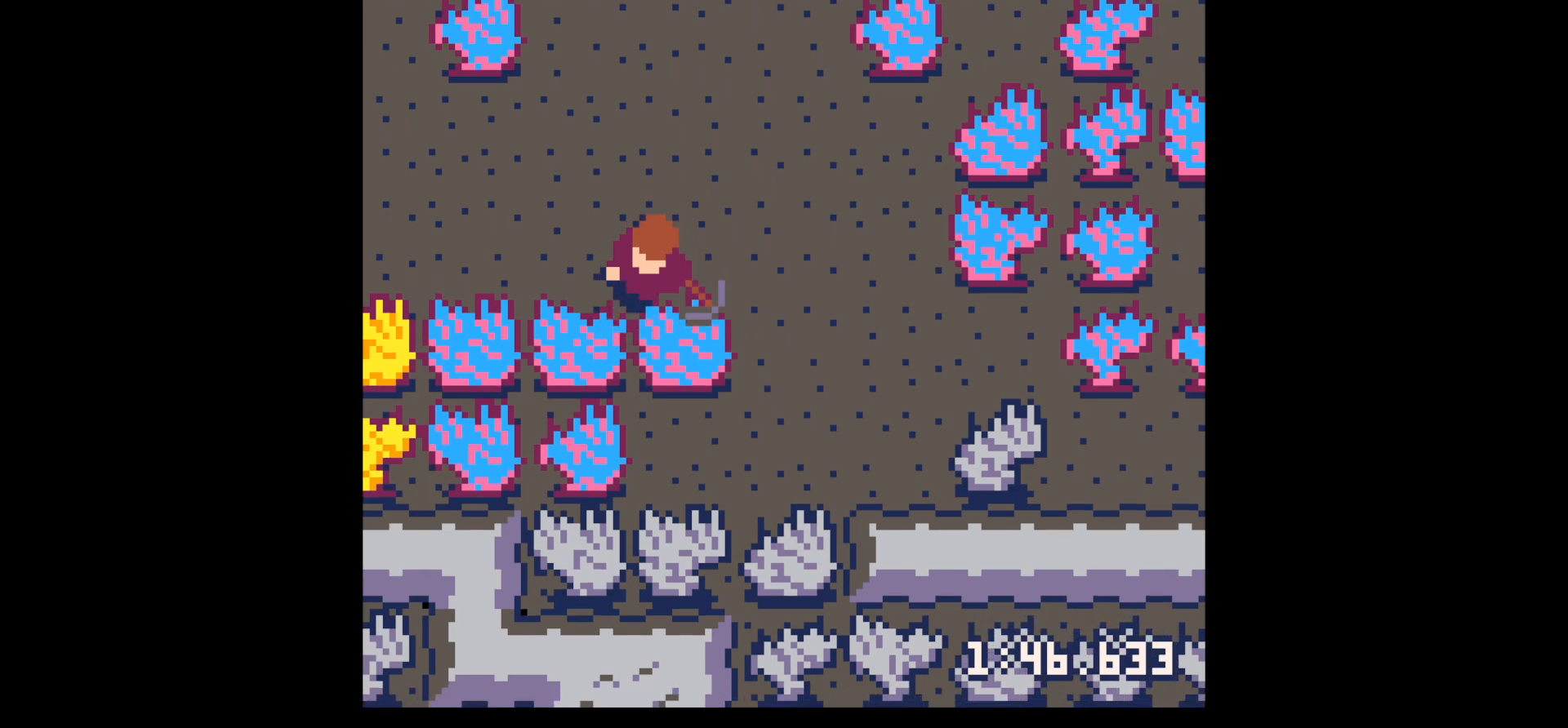
{"keys": [], "events": [[284, "down", "up"]]}